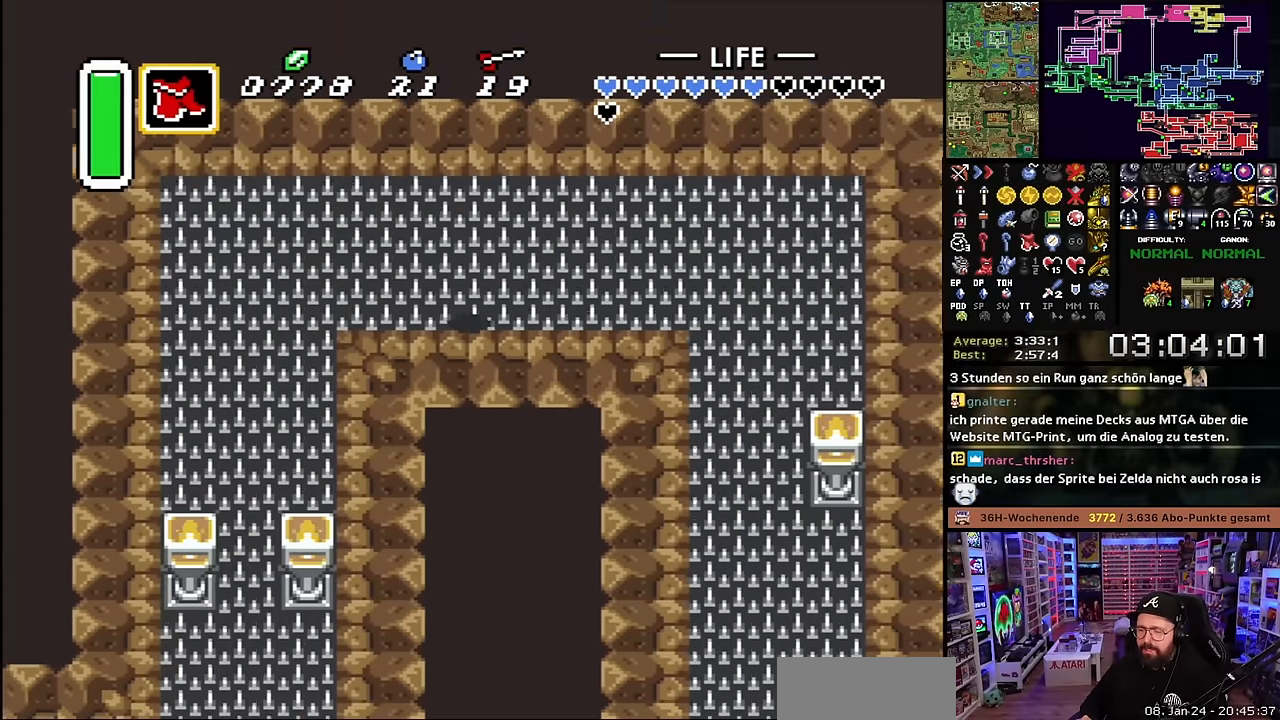
Gameplay with a controller (Nintendo layout); each line is a JSON object with the inputs held at the frame after it. "events" lists button and stick changes between this image and that frame as [ms after this image, input, new state], when the widget could be followed in between. Not read: L3 R3.
{"buttons": ["DPAD_DOWN", "DPAD_LEFT"], "events": [[384, "DPAD_DOWN", "down"]]}
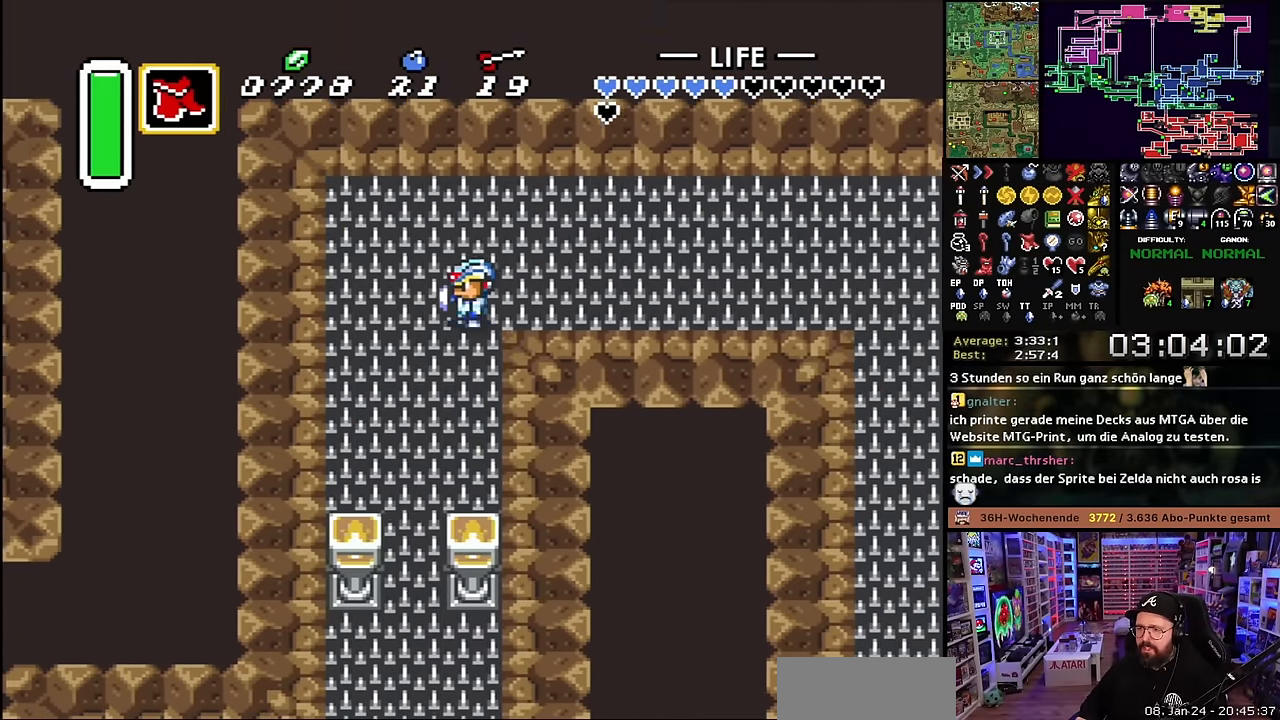
{"buttons": ["DPAD_DOWN"], "events": [[267, "DPAD_LEFT", "up"]]}
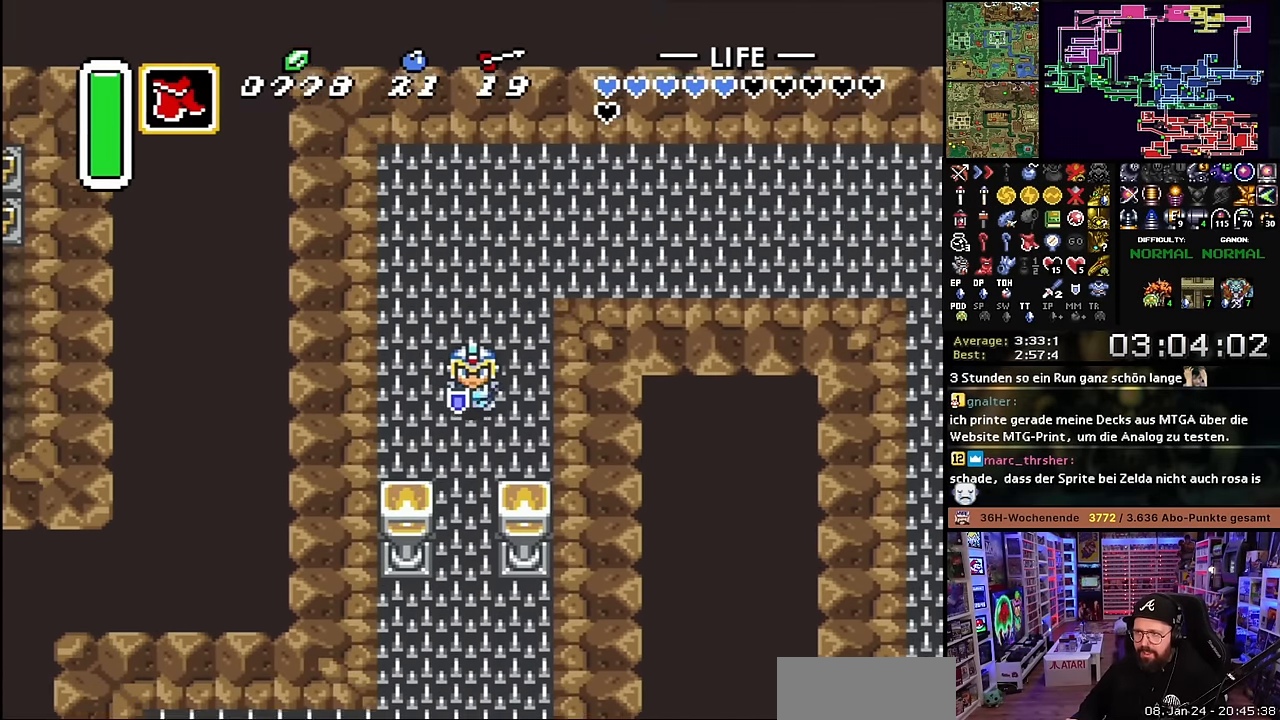
{"buttons": ["DPAD_DOWN"], "events": [[184, "DPAD_DOWN", "up"], [200, "DPAD_DOWN", "down"]]}
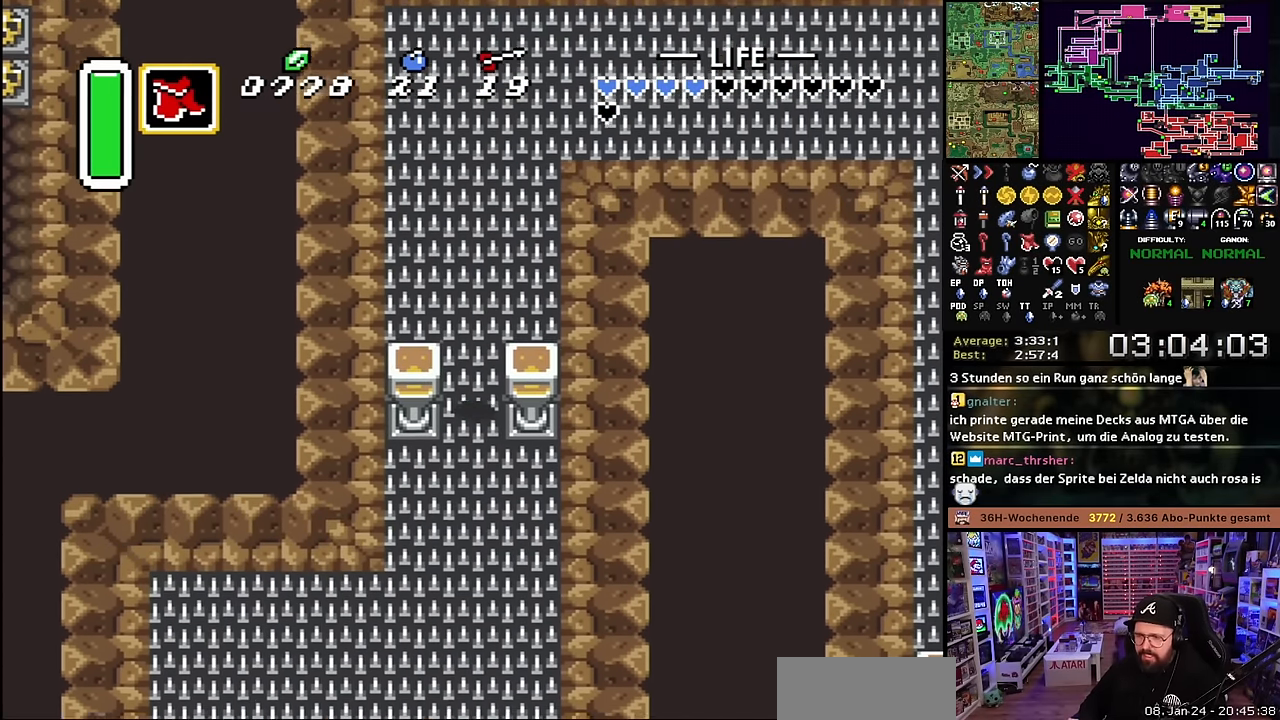
{"buttons": ["DPAD_DOWN", "DPAD_LEFT"], "events": [[434, "DPAD_LEFT", "down"]]}
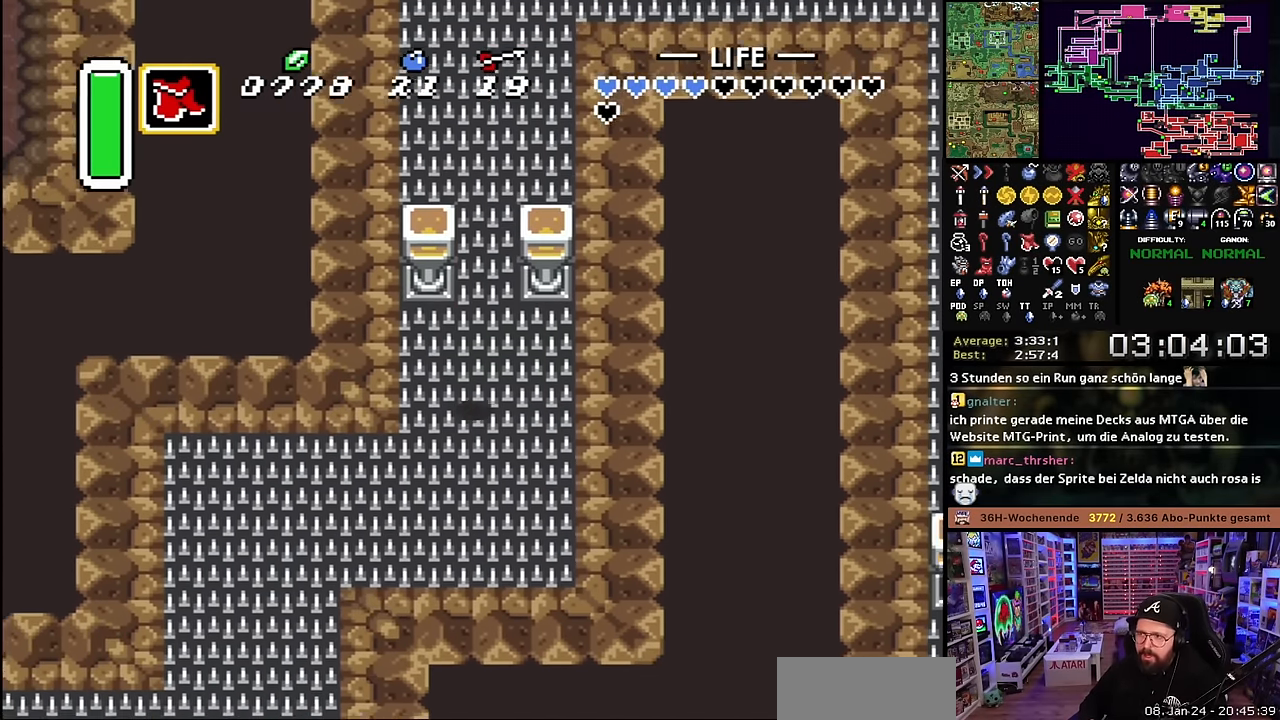
{"buttons": ["DPAD_DOWN", "DPAD_LEFT"], "events": []}
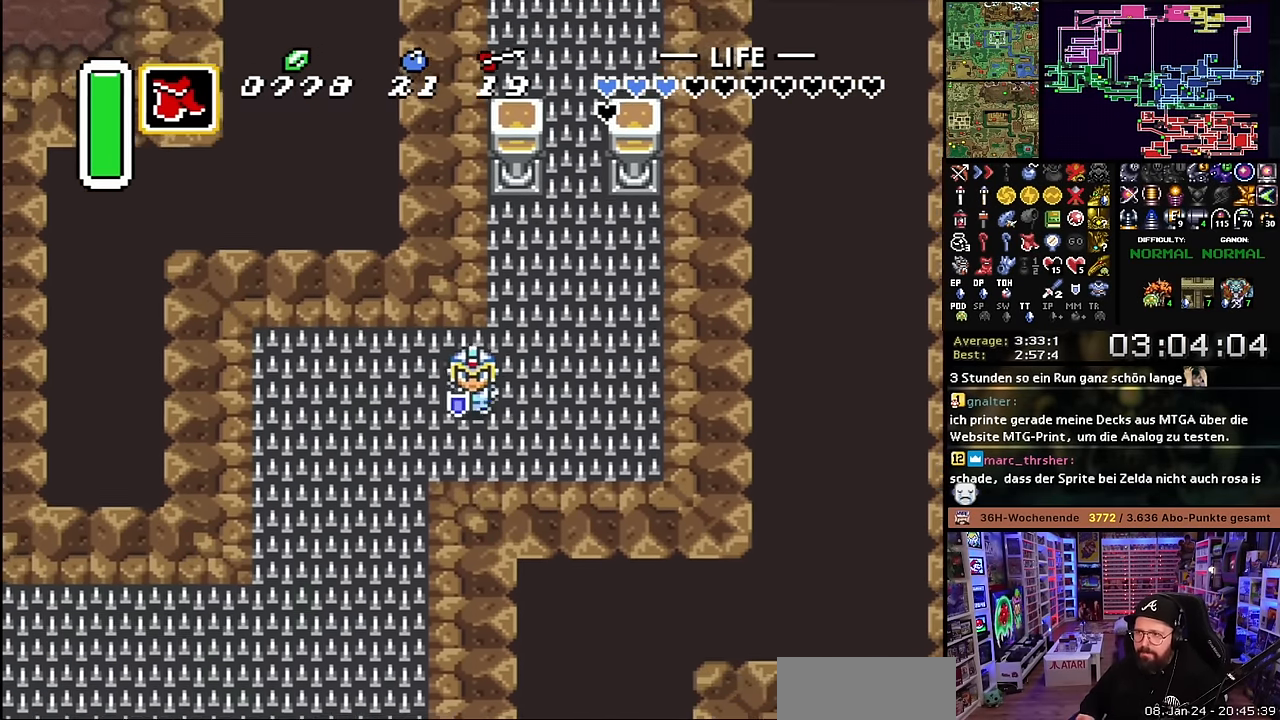
{"buttons": ["DPAD_DOWN", "DPAD_LEFT"], "events": []}
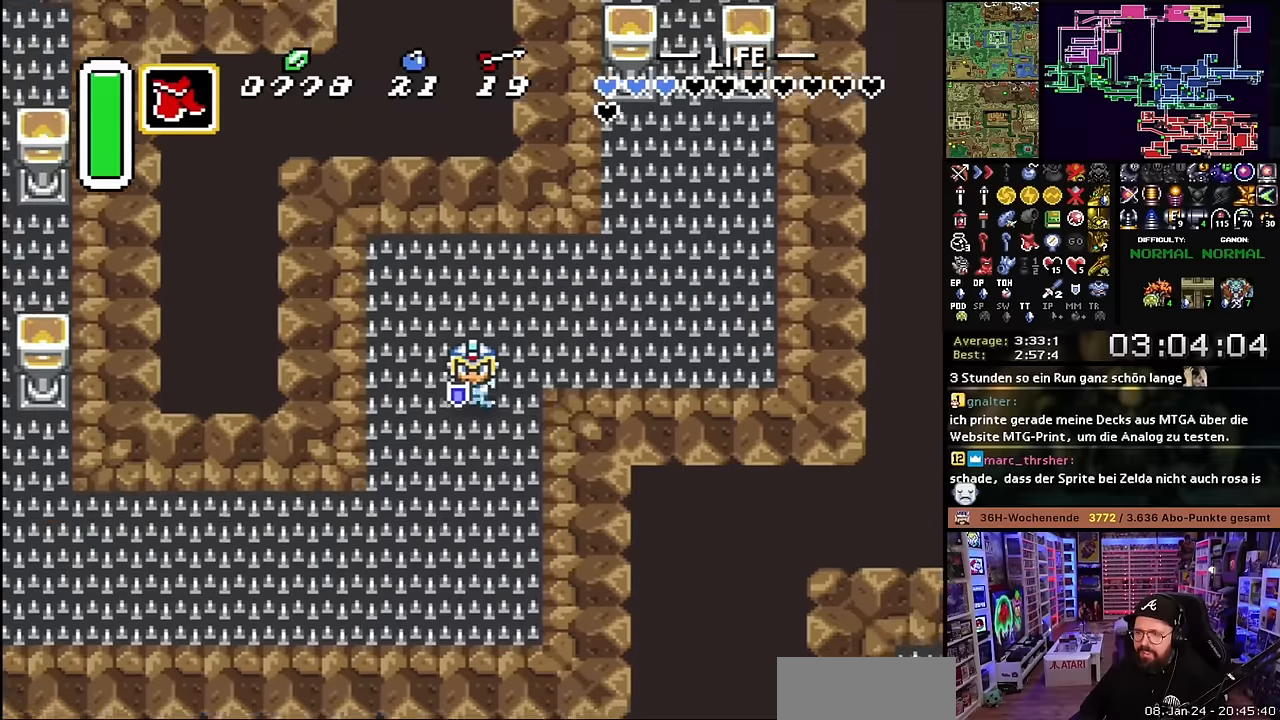
{"buttons": ["DPAD_DOWN", "DPAD_LEFT"], "events": []}
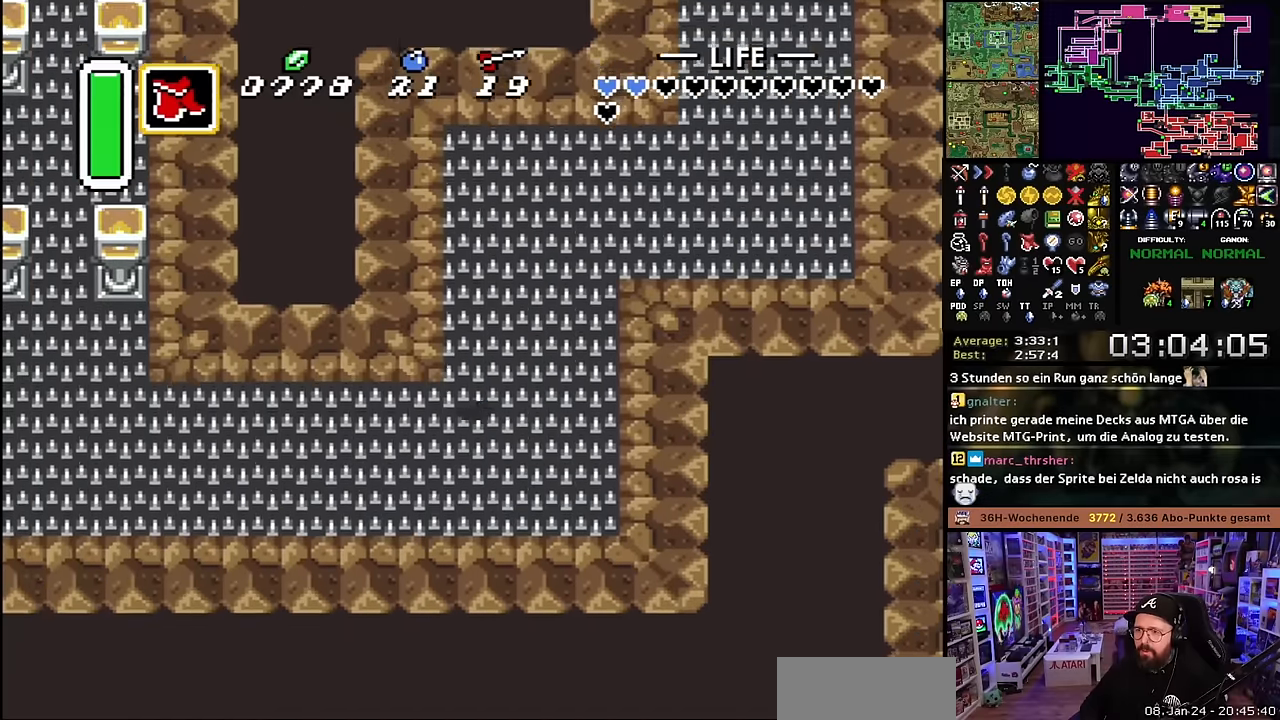
{"buttons": ["DPAD_UP", "DPAD_LEFT"], "events": [[84, "DPAD_DOWN", "up"], [400, "DPAD_LEFT", "up"], [417, "DPAD_LEFT", "down"], [417, "DPAD_UP", "down"]]}
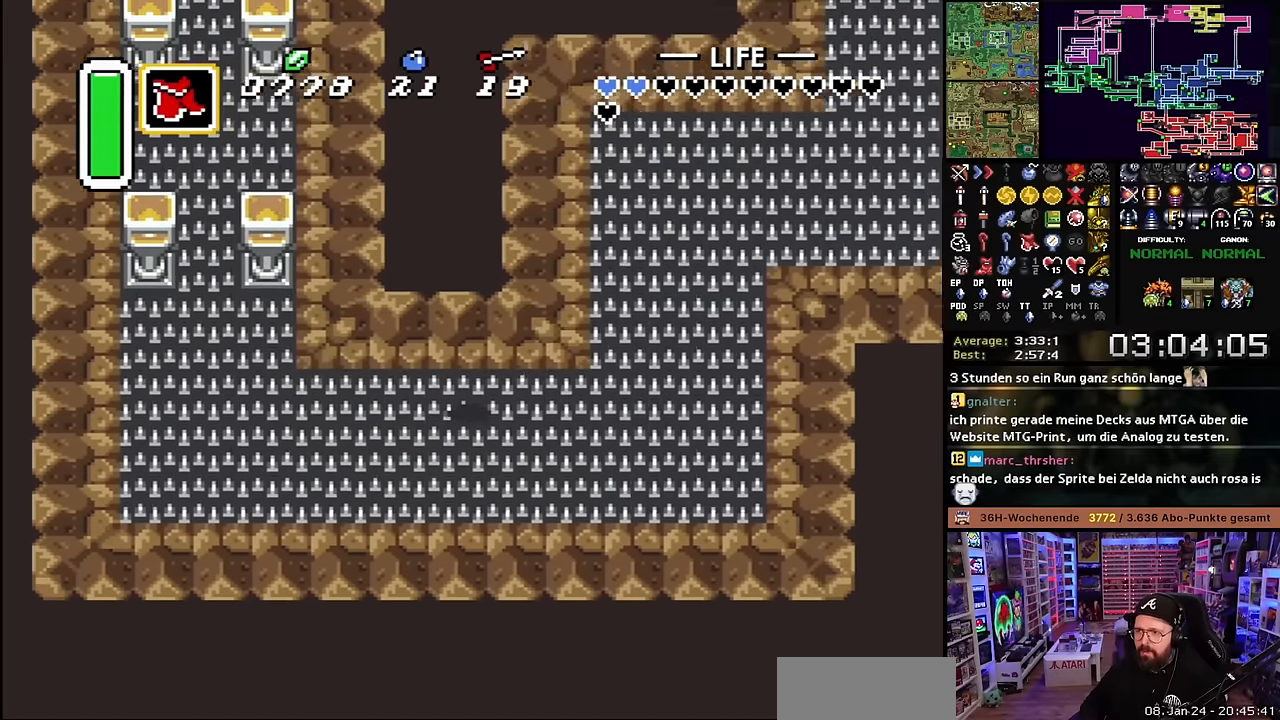
{"buttons": ["DPAD_LEFT"], "events": [[34, "DPAD_UP", "up"]]}
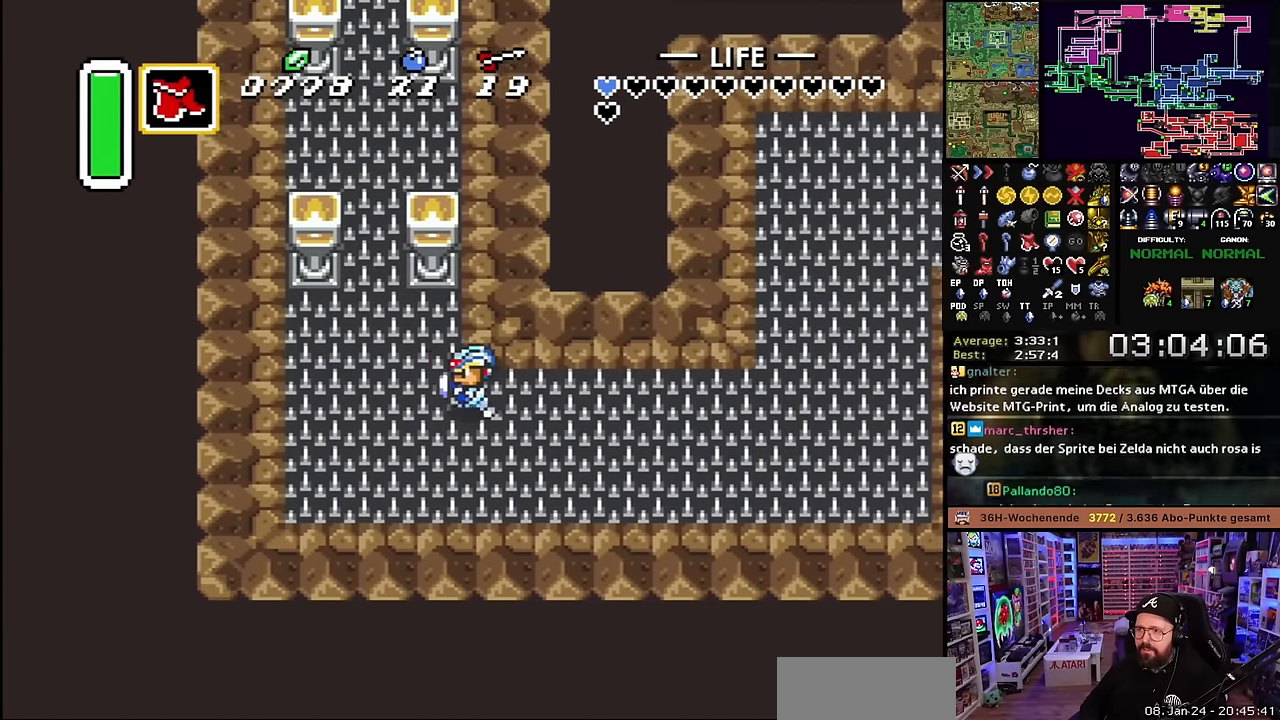
{"buttons": ["DPAD_UP"], "events": [[34, "DPAD_UP", "down"], [334, "DPAD_LEFT", "up"]]}
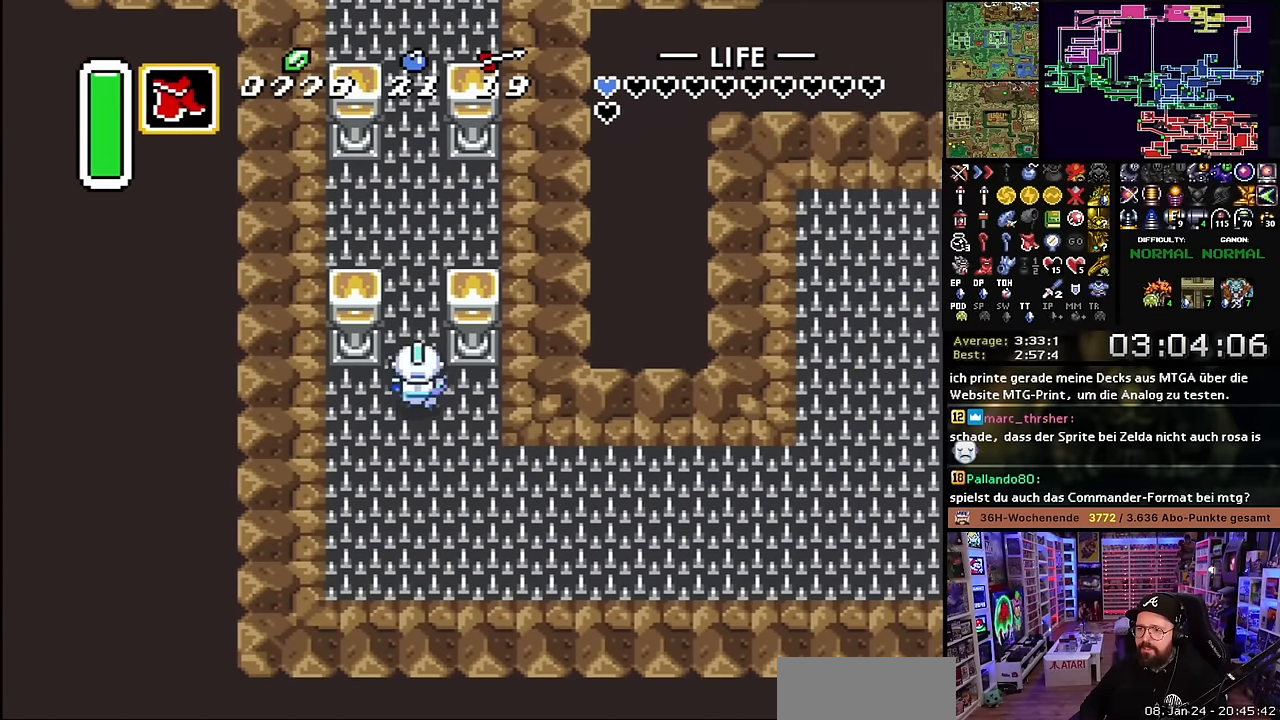
{"buttons": ["DPAD_UP"], "events": [[34, "Y", "down"], [184, "Y", "up"]]}
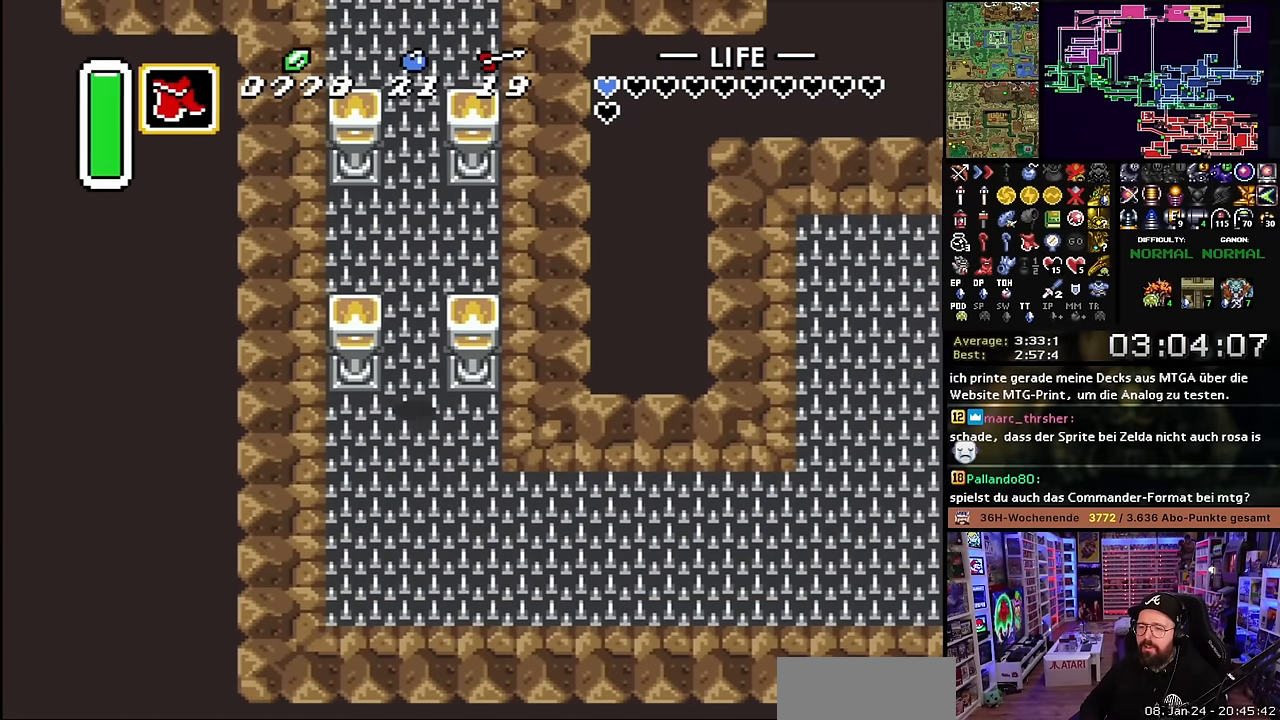
{"buttons": ["DPAD_UP"], "events": []}
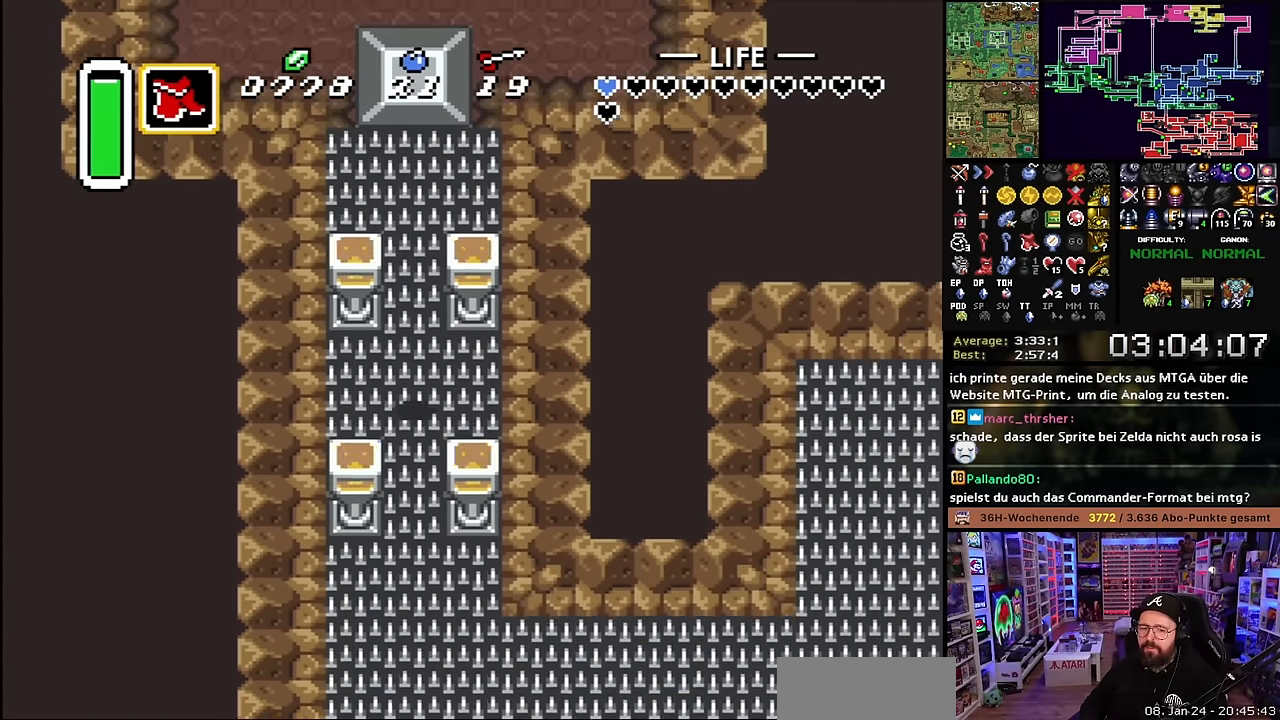
{"buttons": ["DPAD_UP"], "events": [[200, "DPAD_UP", "up"], [217, "DPAD_UP", "down"]]}
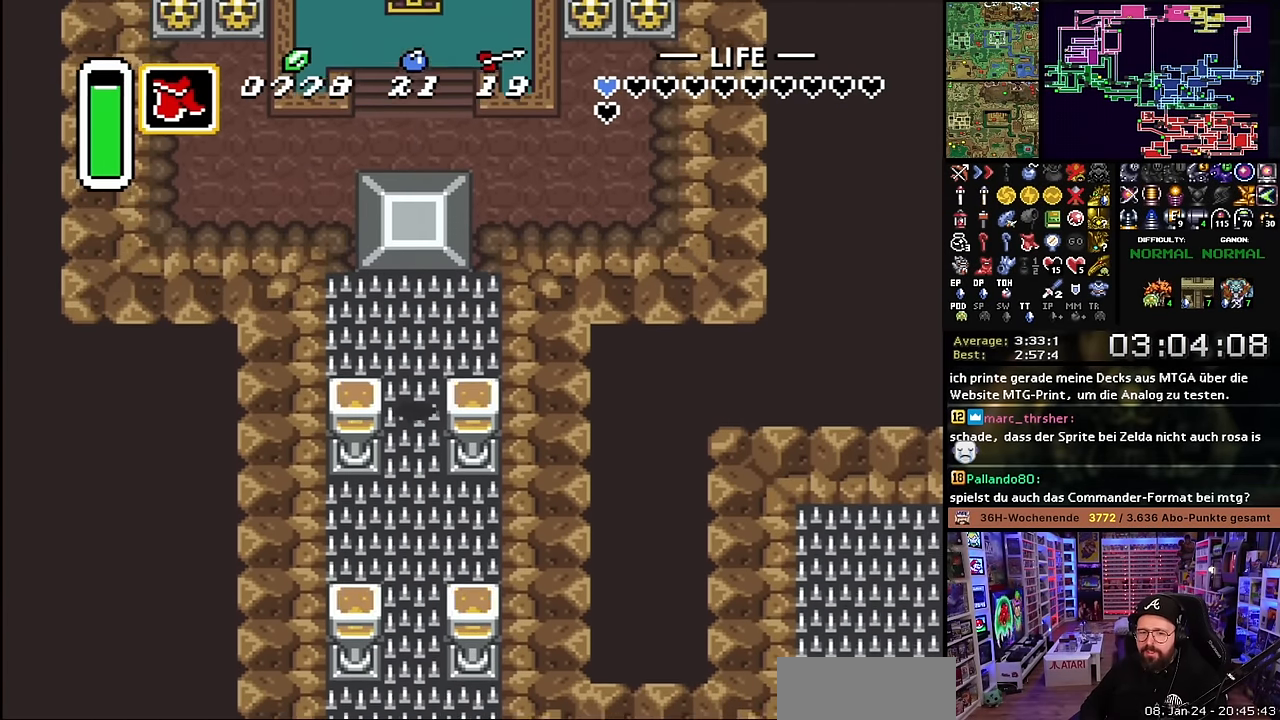
{"buttons": ["A", "DPAD_UP"], "events": [[384, "A", "down"]]}
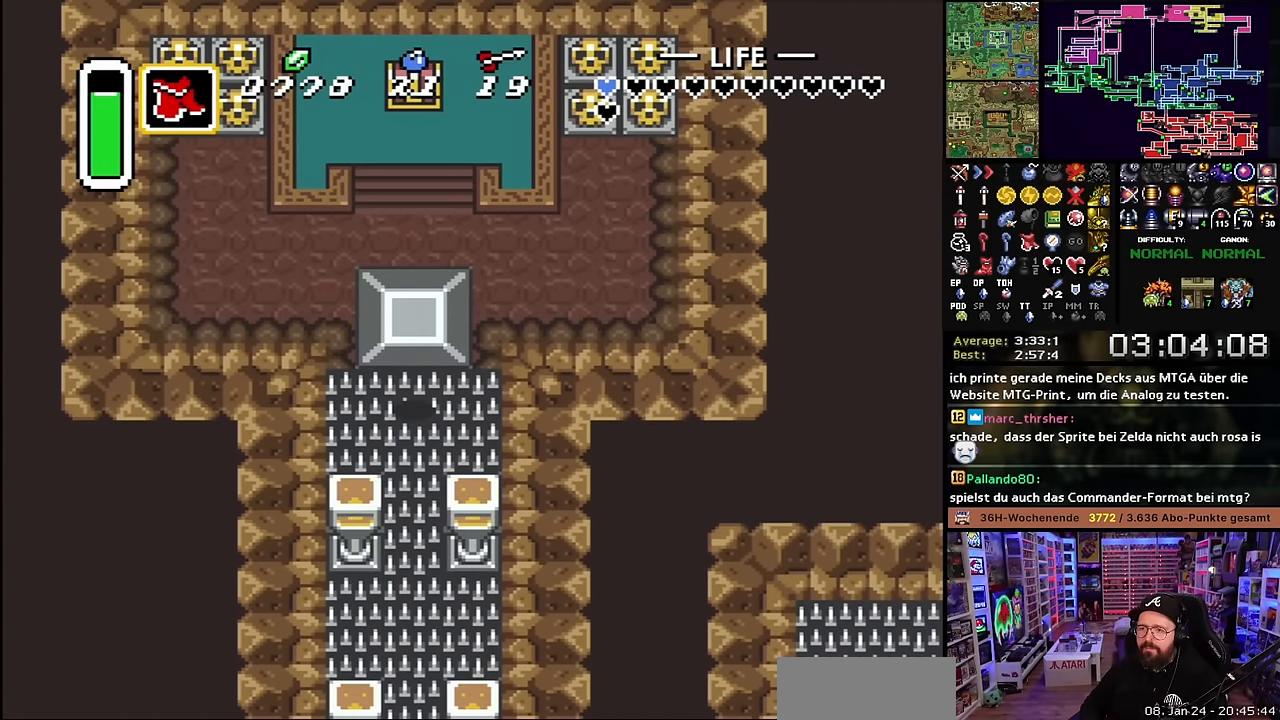
{"buttons": ["A", "DPAD_DOWN"], "events": [[84, "A", "up"], [117, "A", "down"], [150, "DPAD_UP", "up"], [284, "DPAD_DOWN", "down"], [400, "DPAD_DOWN", "up"], [467, "DPAD_DOWN", "down"]]}
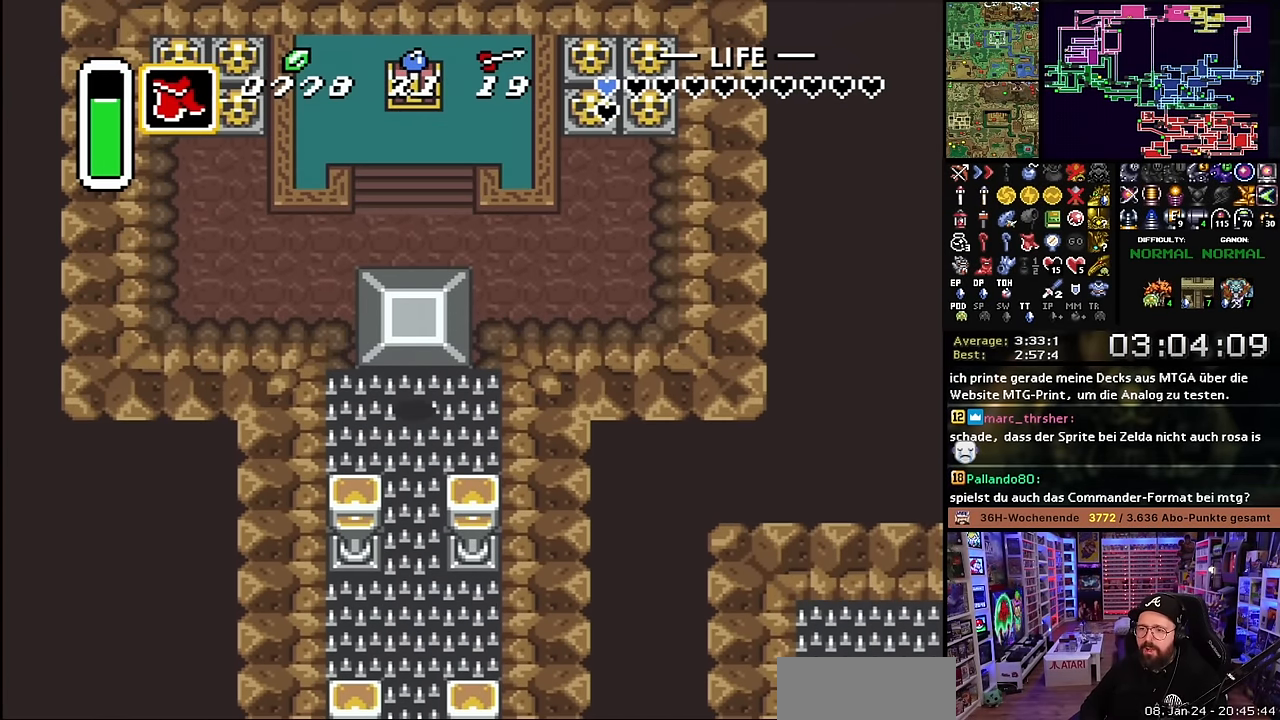
{"buttons": ["A", "DPAD_DOWN"], "events": [[50, "DPAD_DOWN", "up"], [100, "DPAD_DOWN", "down"], [217, "DPAD_DOWN", "up"], [267, "DPAD_DOWN", "down"], [384, "DPAD_DOWN", "up"], [450, "DPAD_DOWN", "down"]]}
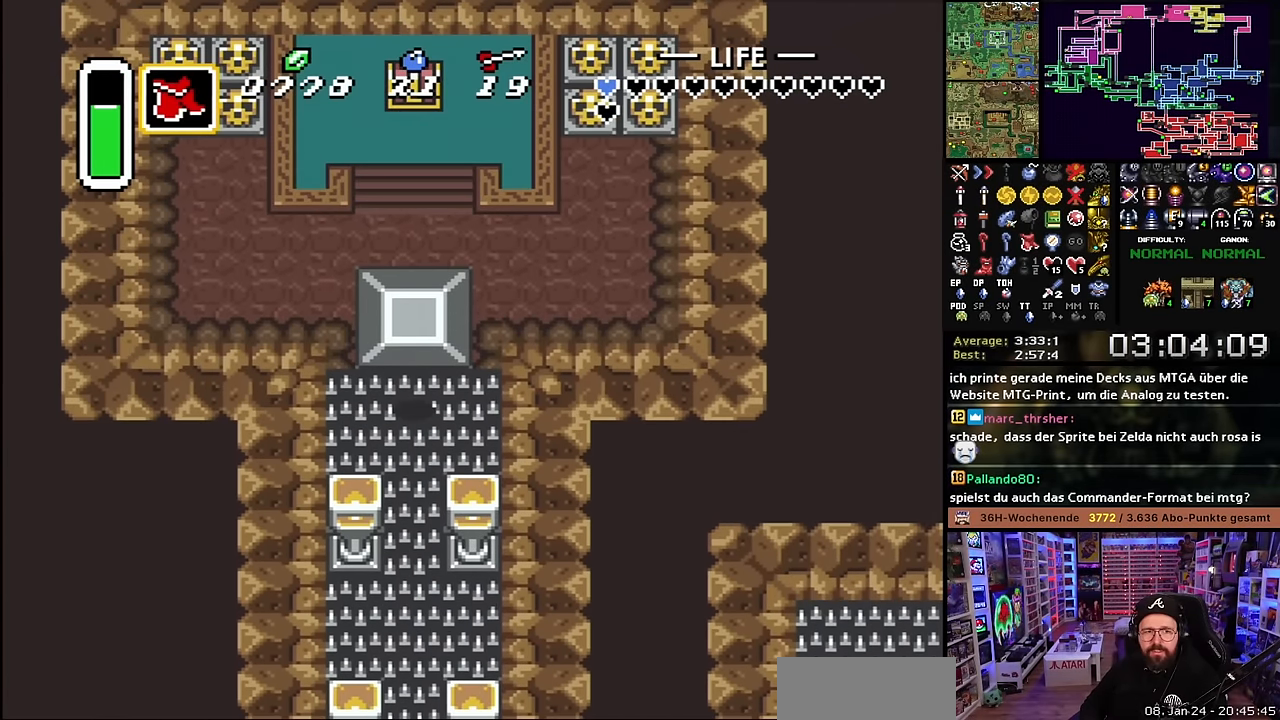
{"buttons": ["A"], "events": [[67, "DPAD_DOWN", "up"]]}
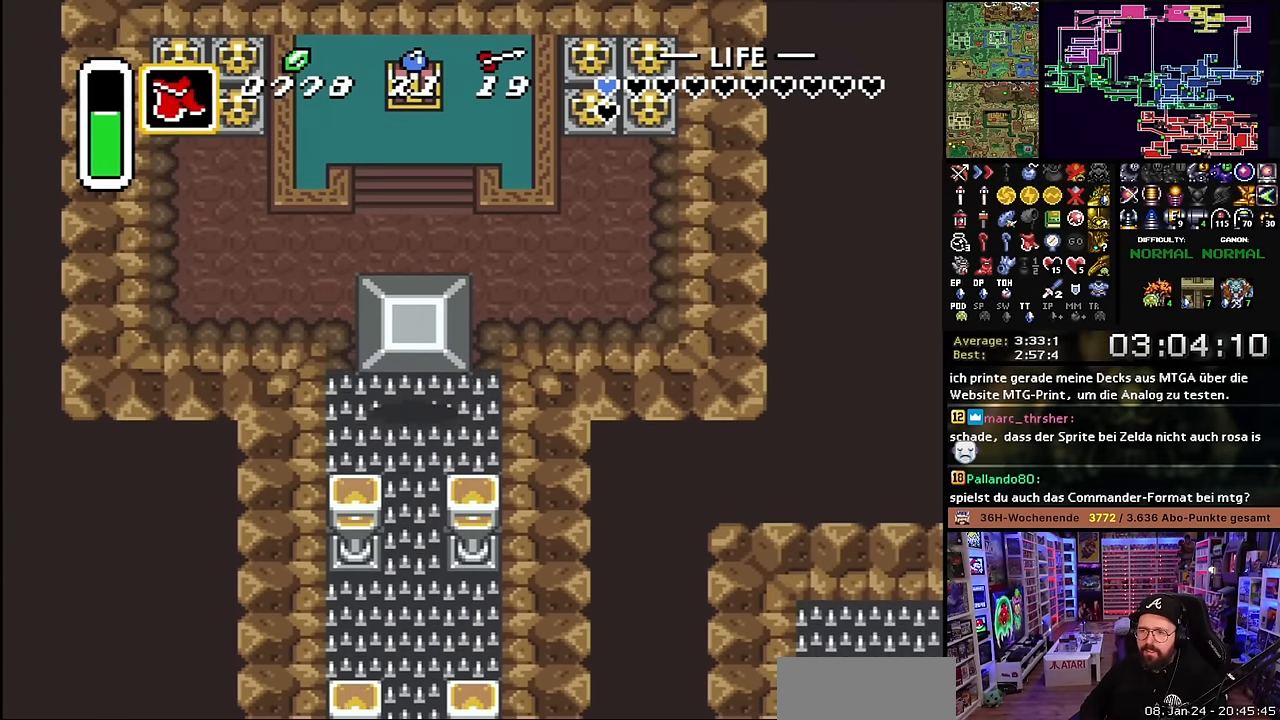
{"buttons": ["DPAD_UP"], "events": [[67, "A", "up"], [167, "DPAD_UP", "down"], [267, "A", "down"], [367, "A", "up"], [400, "DPAD_UP", "up"], [417, "DPAD_UP", "down"]]}
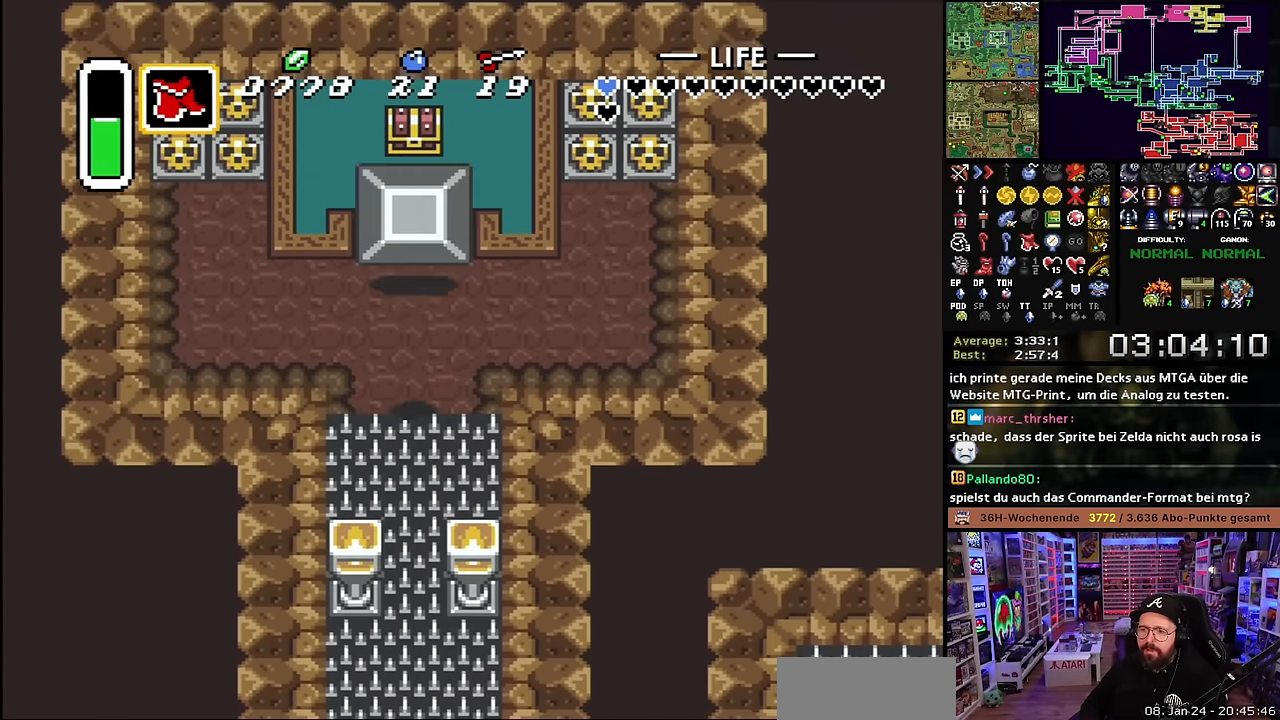
{"buttons": ["L1", "DPAD_UP", "DPAD_LEFT"], "events": [[167, "Y", "down"], [284, "Y", "up"], [334, "DPAD_RIGHT", "down"], [417, "DPAD_RIGHT", "up"], [434, "DPAD_LEFT", "down"], [500, "L1", "down"]]}
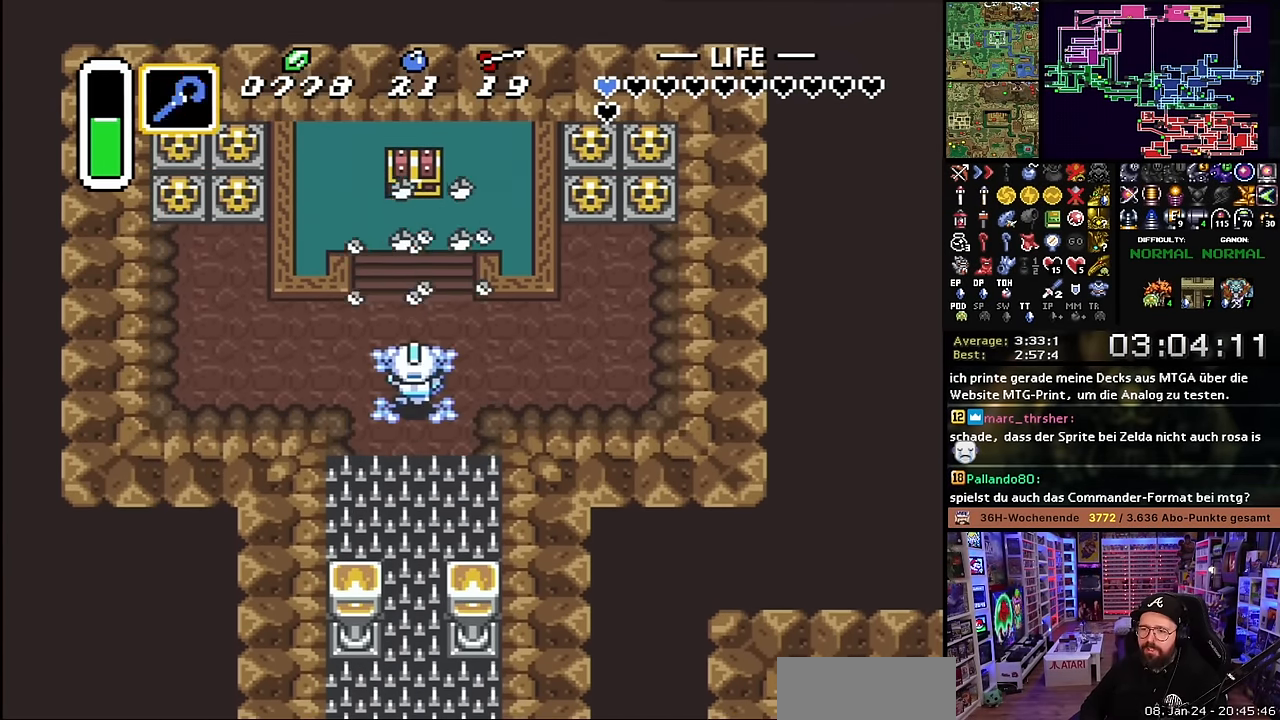
{"buttons": ["L1", "DPAD_UP"], "events": [[17, "DPAD_LEFT", "up"], [50, "DPAD_RIGHT", "down"], [50, "L1", "up"], [100, "DPAD_RIGHT", "up"], [134, "L1", "down"], [167, "DPAD_RIGHT", "down"], [184, "DPAD_RIGHT", "up"], [184, "L1", "up"], [250, "DPAD_LEFT", "down"], [250, "L1", "down"], [334, "L1", "up"], [367, "DPAD_LEFT", "up"], [384, "L1", "down"], [434, "DPAD_RIGHT", "down"], [467, "DPAD_RIGHT", "up"], [467, "L1", "up"], [500, "L1", "down"]]}
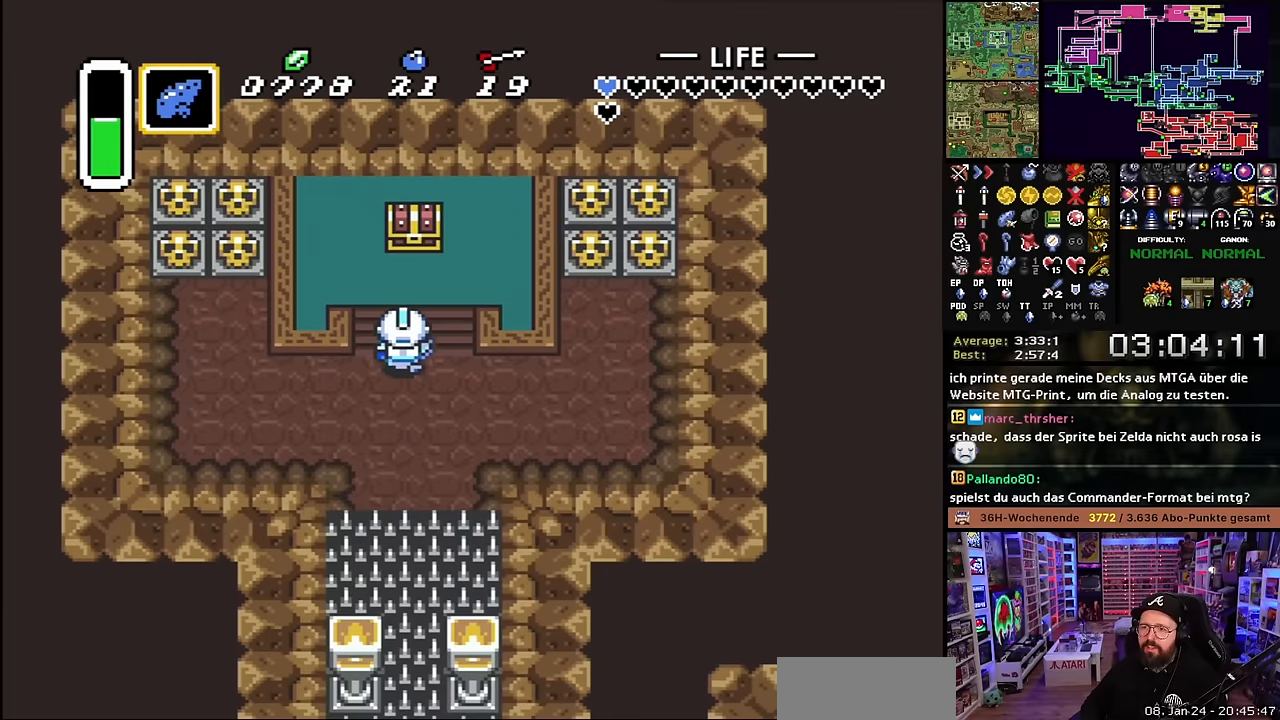
{"buttons": ["A", "DPAD_UP"], "events": [[67, "DPAD_RIGHT", "down"], [84, "DPAD_RIGHT", "up"], [84, "L1", "up"], [134, "L1", "down"], [200, "L1", "up"], [284, "L1", "down"], [367, "L1", "up"], [384, "DPAD_RIGHT", "down"], [400, "L1", "down"], [450, "DPAD_RIGHT", "up"], [484, "A", "down"], [484, "L1", "up"]]}
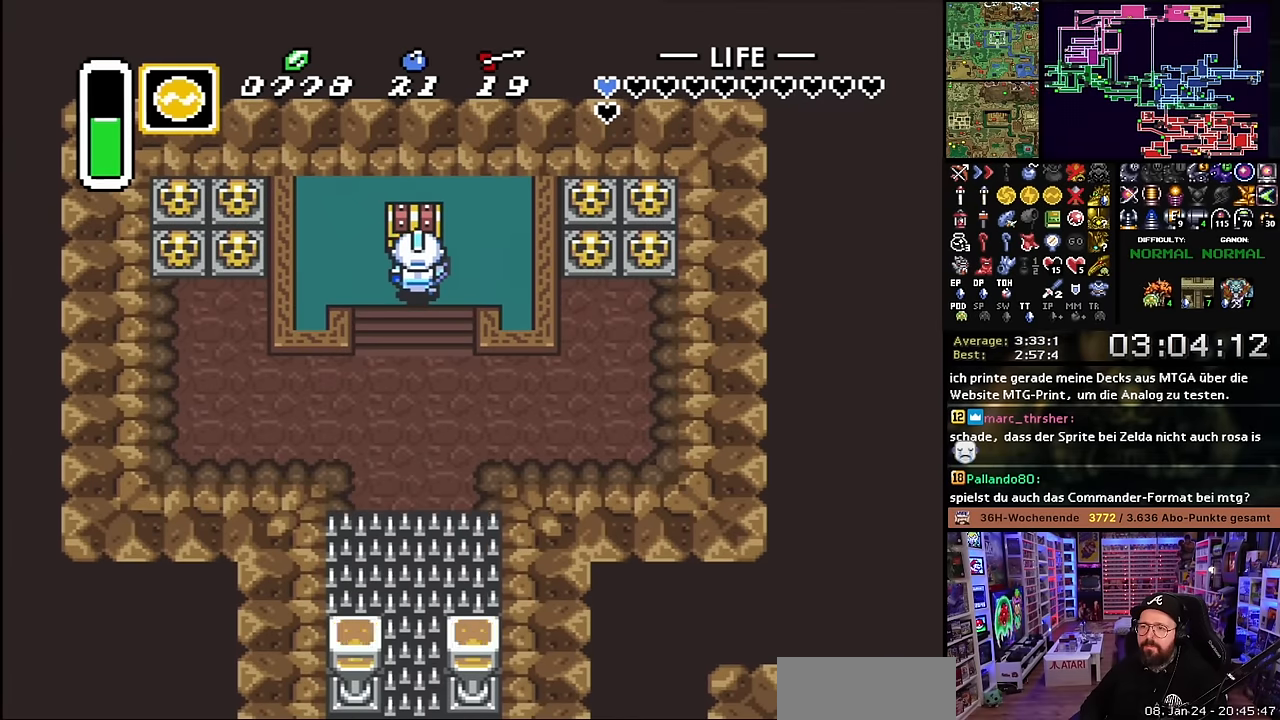
{"buttons": [], "events": [[84, "DPAD_UP", "up"], [117, "A", "up"], [300, "A", "down"], [417, "A", "up"]]}
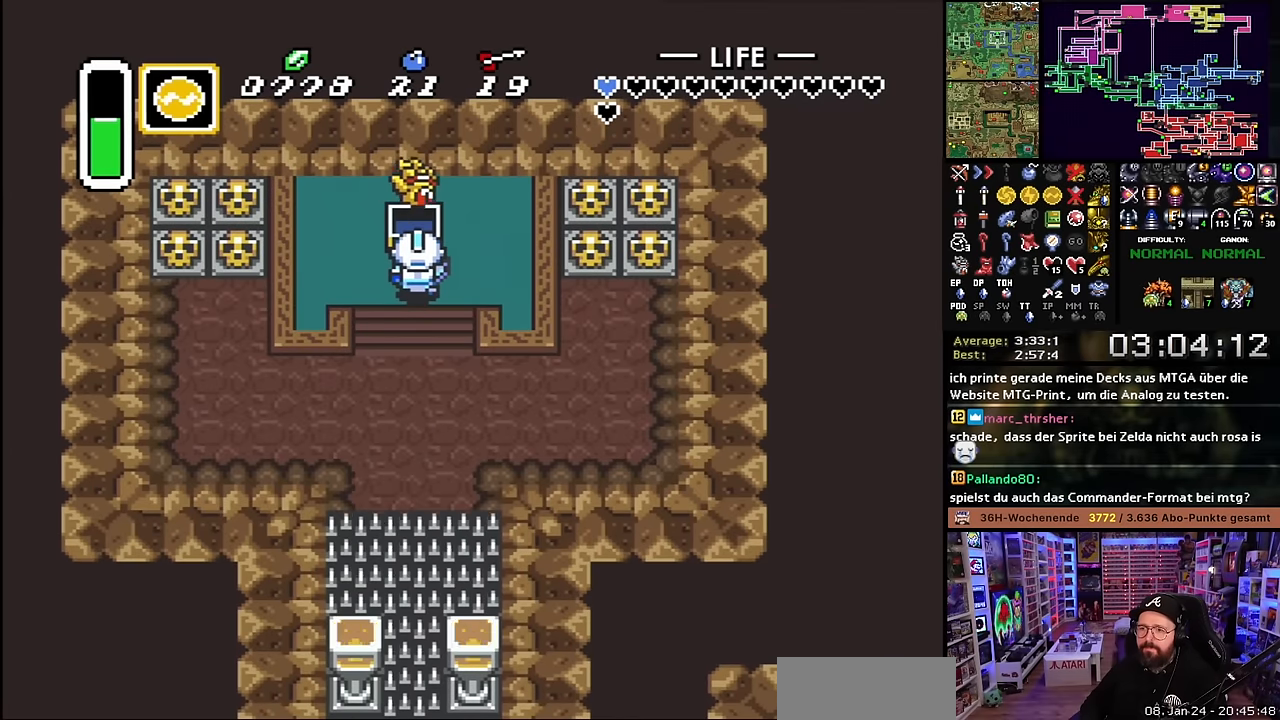
{"buttons": [], "events": [[17, "A", "down"], [117, "A", "up"], [367, "A", "down"], [467, "A", "up"]]}
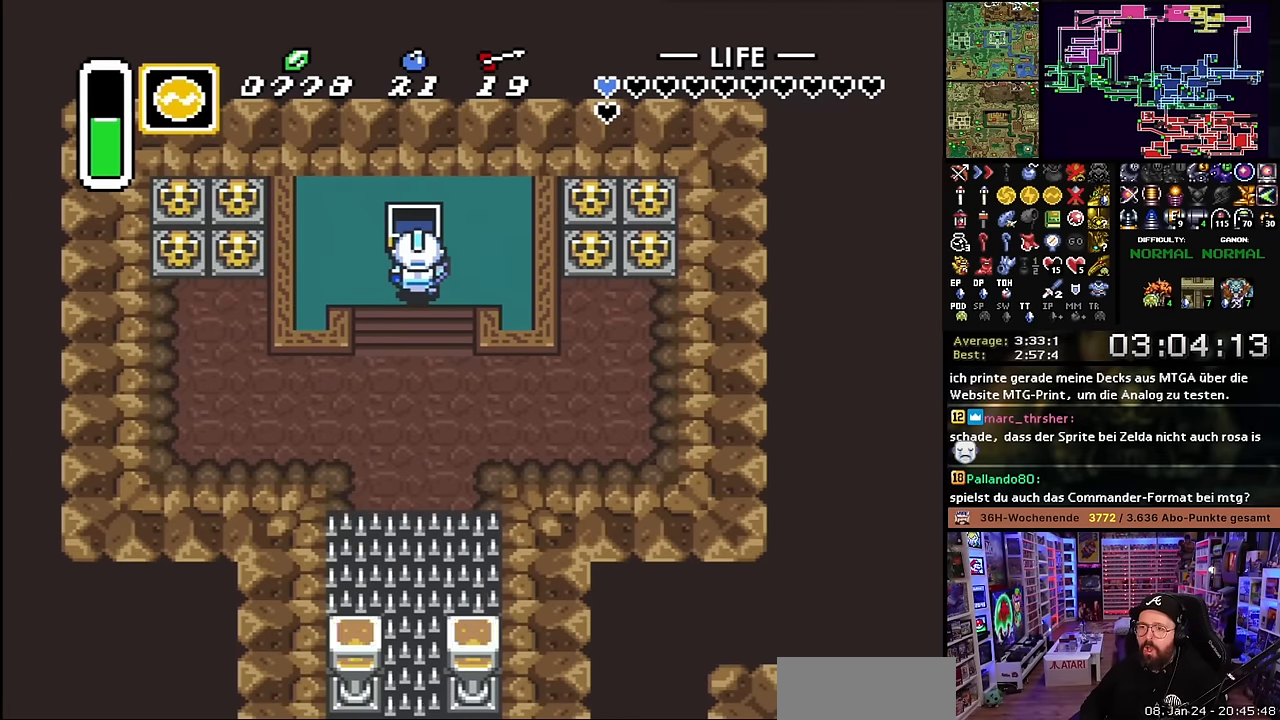
{"buttons": [], "events": []}
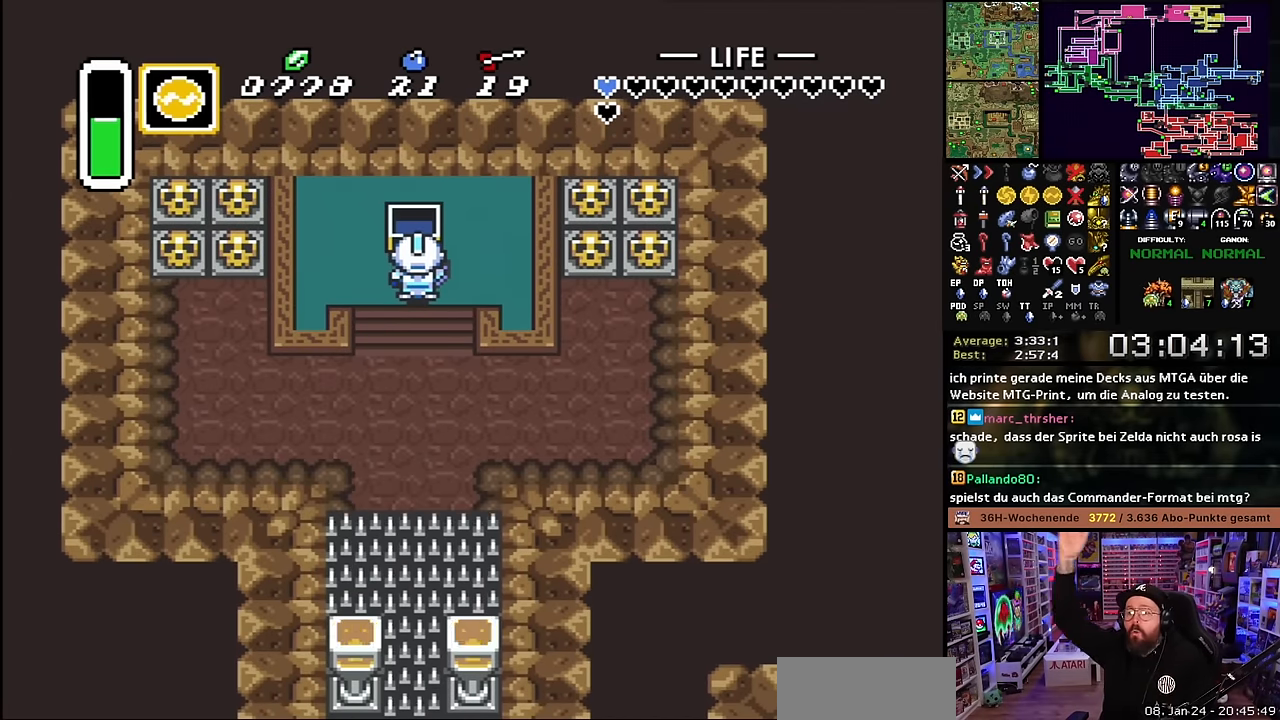
{"buttons": [], "events": []}
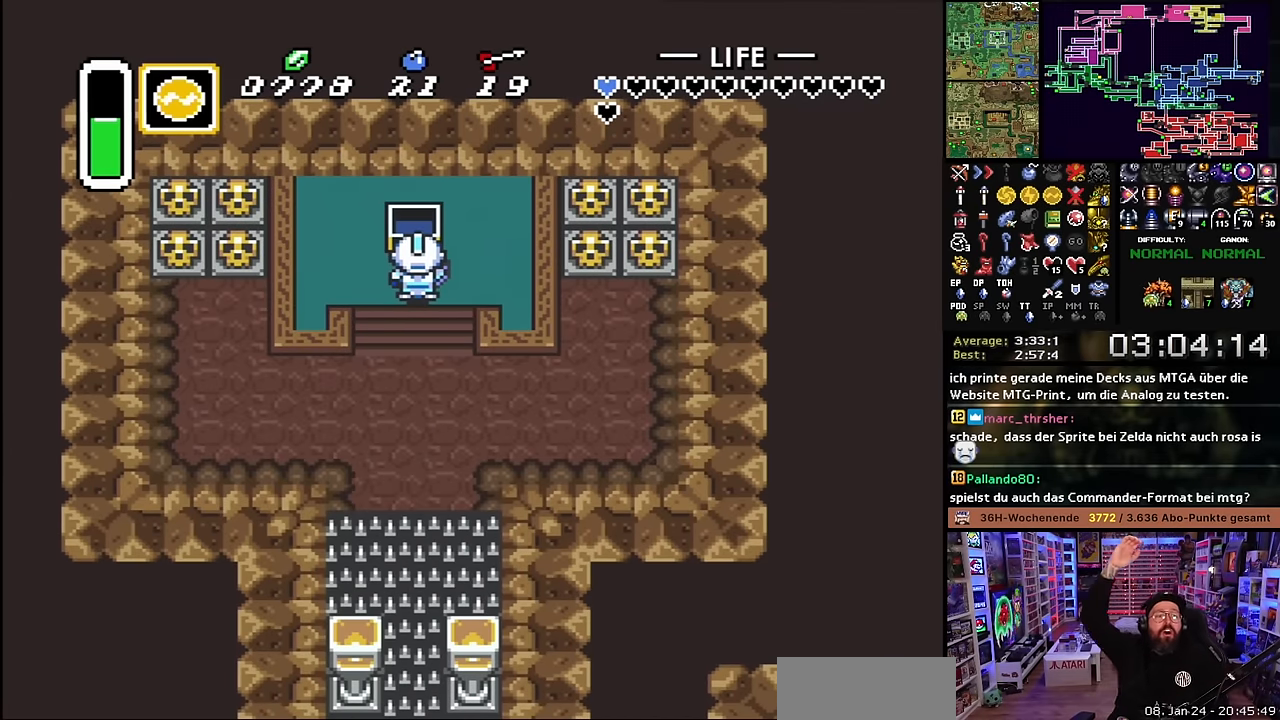
{"buttons": [], "events": []}
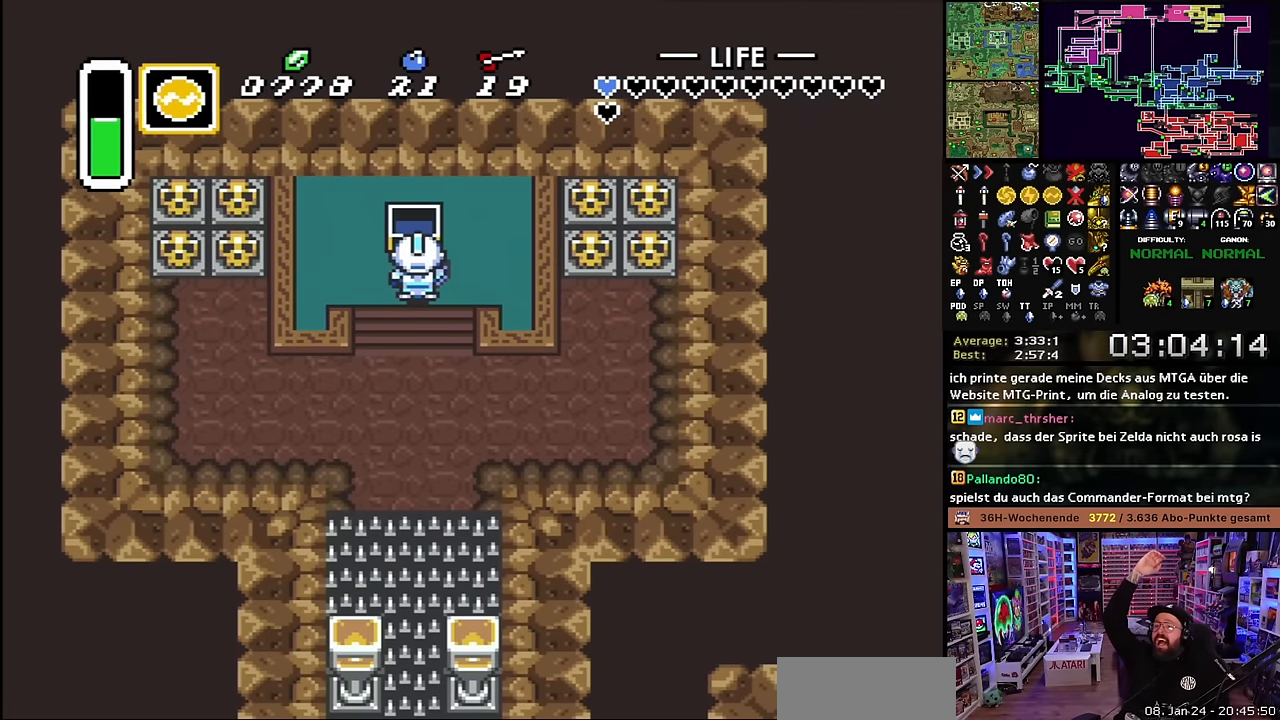
{"buttons": [], "events": []}
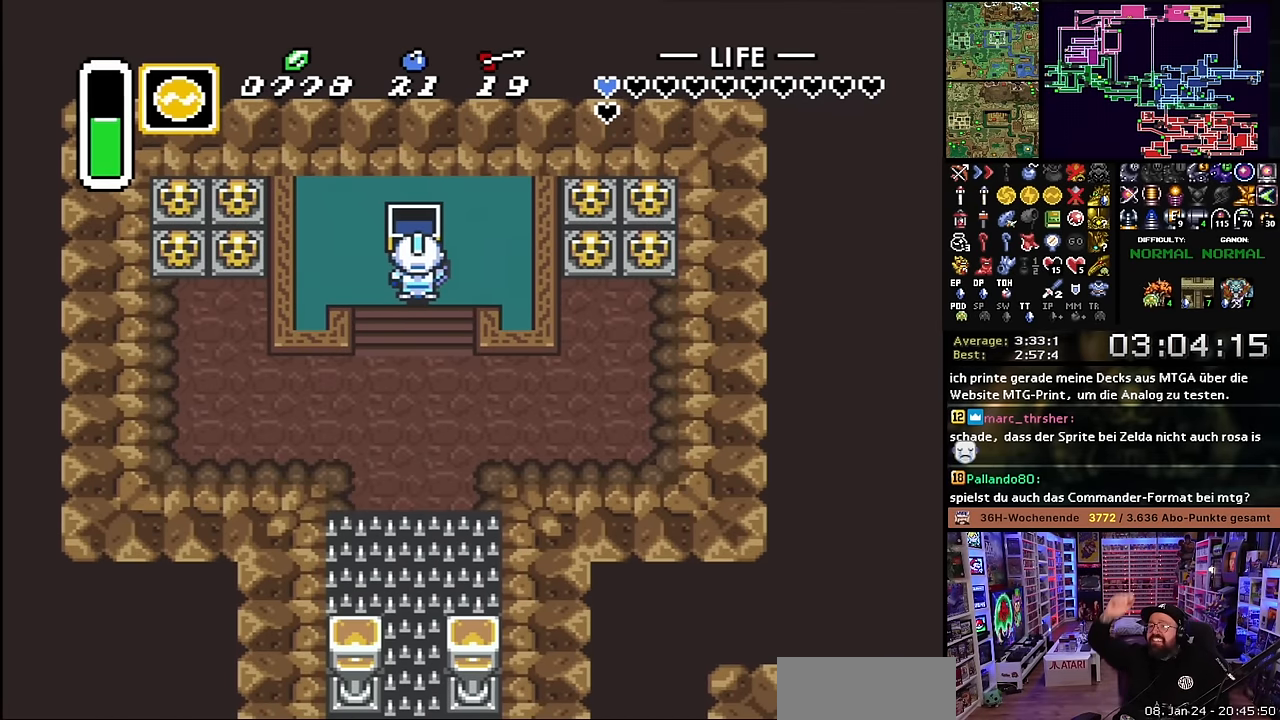
{"buttons": ["SELECT"], "events": [[500, "SELECT", "down"]]}
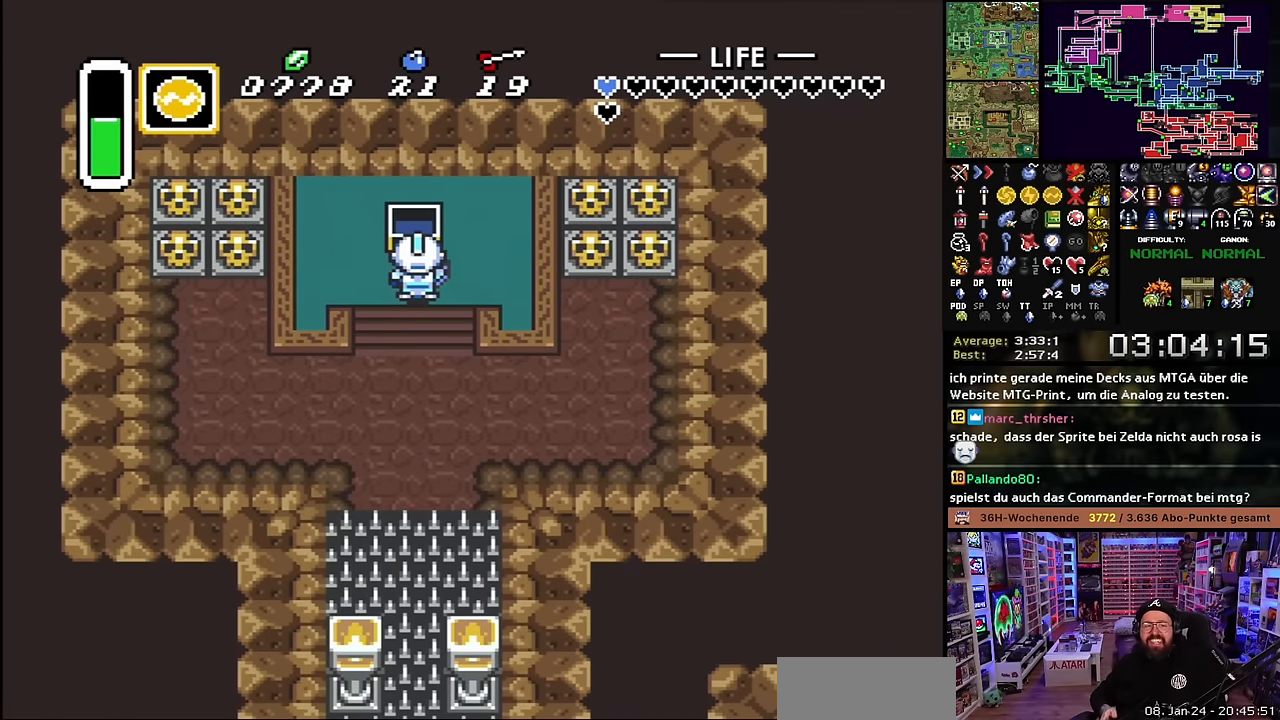
{"buttons": [], "events": [[184, "SELECT", "up"]]}
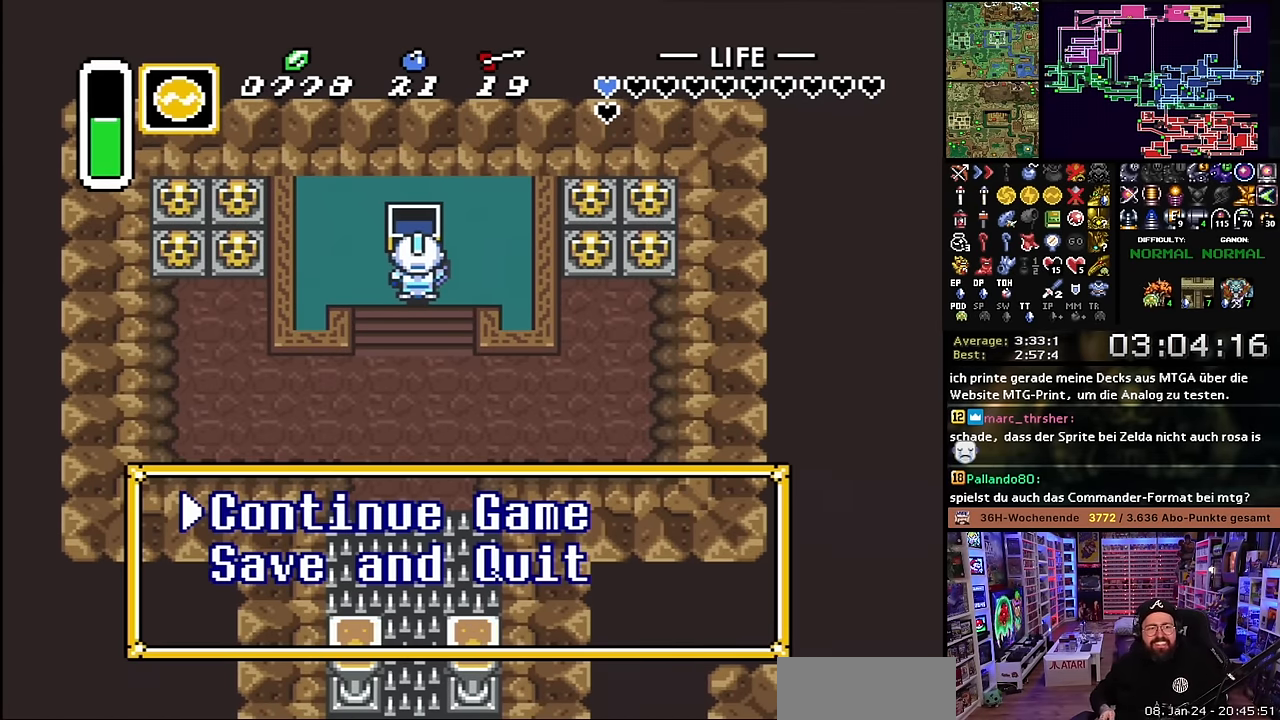
{"buttons": [], "events": []}